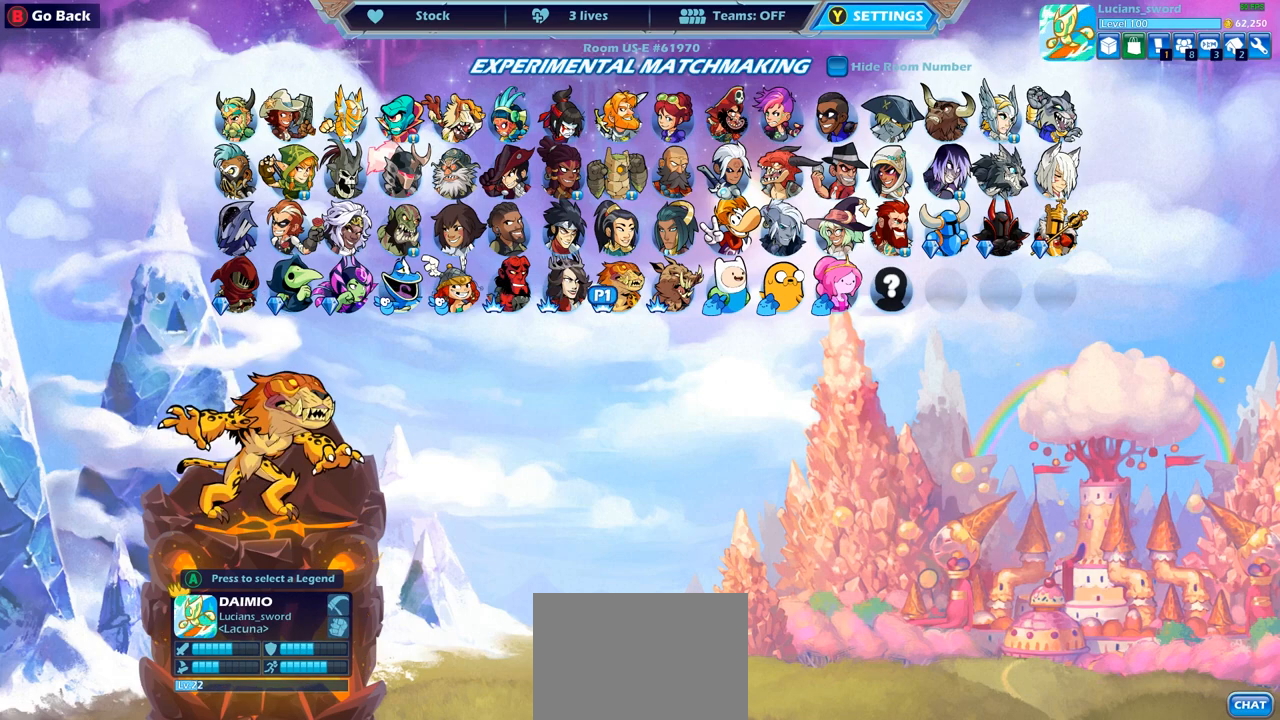
Gameplay with a controller (PlayStation layout); each line is a JSON object with the inputs held at the frame after it. "events" lists button and stick changes between this image and that frame as [ms after this image, input, new state], when the widget could be followed in between.
{"buttons": ["DPAD_RIGHT"], "left_stick": "center", "right_stick": "center", "events": [[33, "DPAD_RIGHT", "down"], [133, "DPAD_RIGHT", "up"], [417, "DPAD_RIGHT", "down"]]}
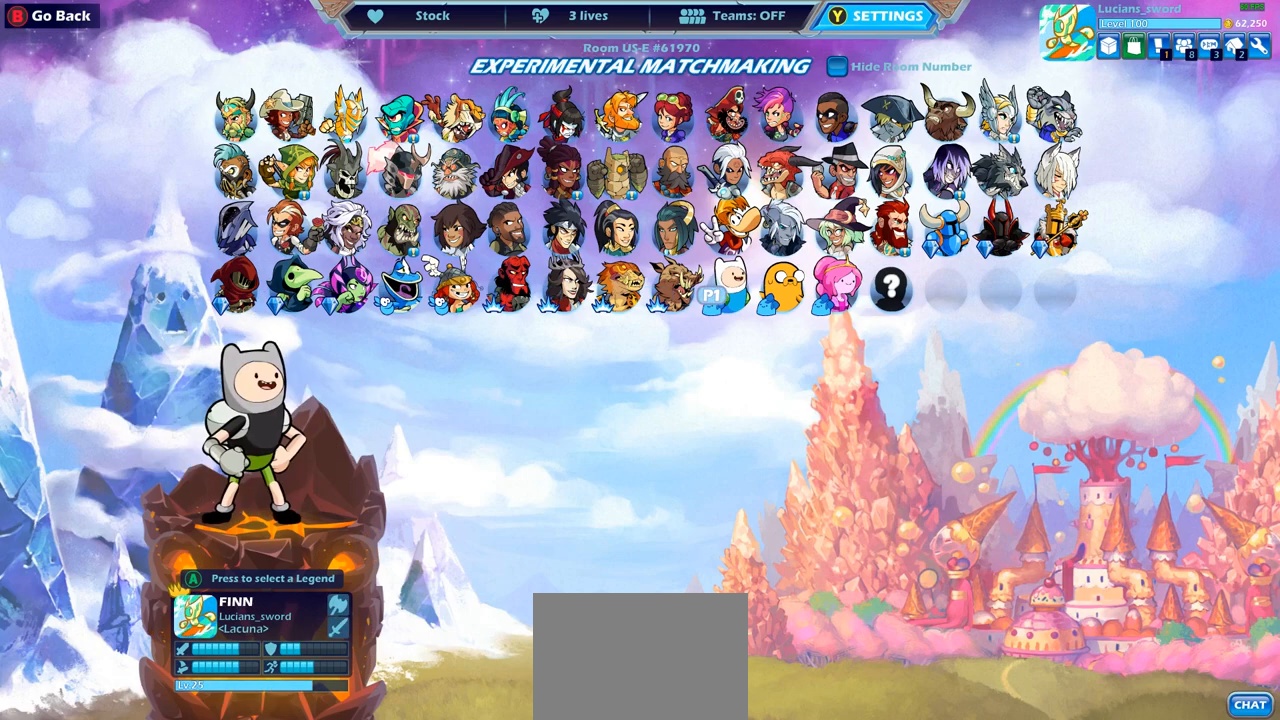
{"buttons": ["DPAD_UP"], "left_stick": "center", "right_stick": "center", "events": [[17, "DPAD_RIGHT", "up"], [283, "DPAD_UP", "down"], [383, "DPAD_UP", "up"], [450, "DPAD_UP", "down"]]}
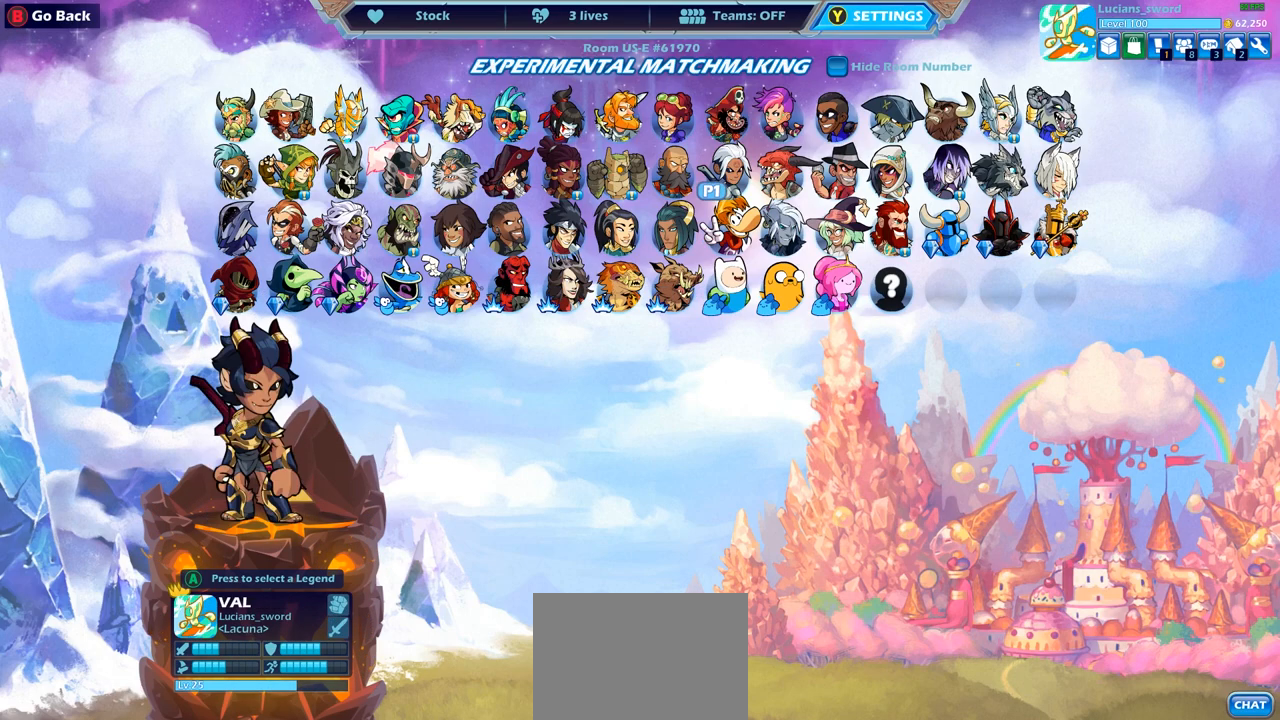
{"buttons": ["DPAD_LEFT"], "left_stick": "center", "right_stick": "center", "events": [[67, "DPAD_UP", "up"], [417, "DPAD_LEFT", "down"]]}
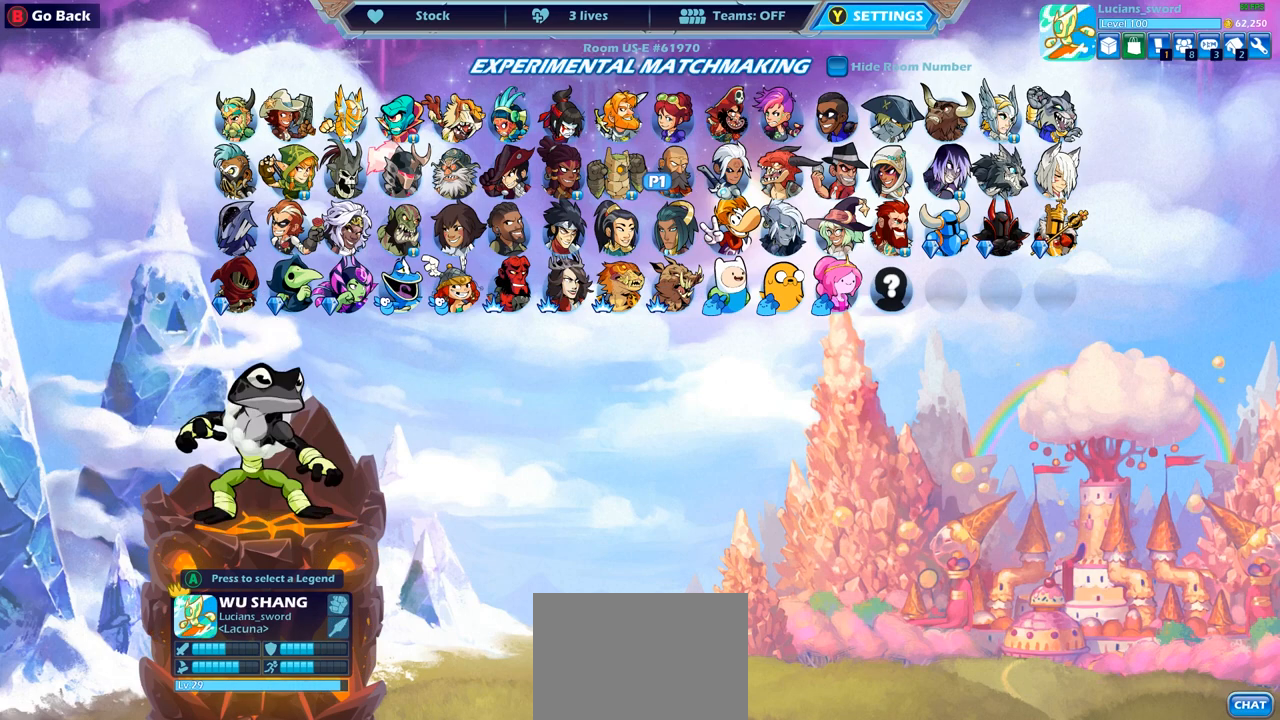
{"buttons": [], "left_stick": "center", "right_stick": "center", "events": [[17, "DPAD_LEFT", "up"]]}
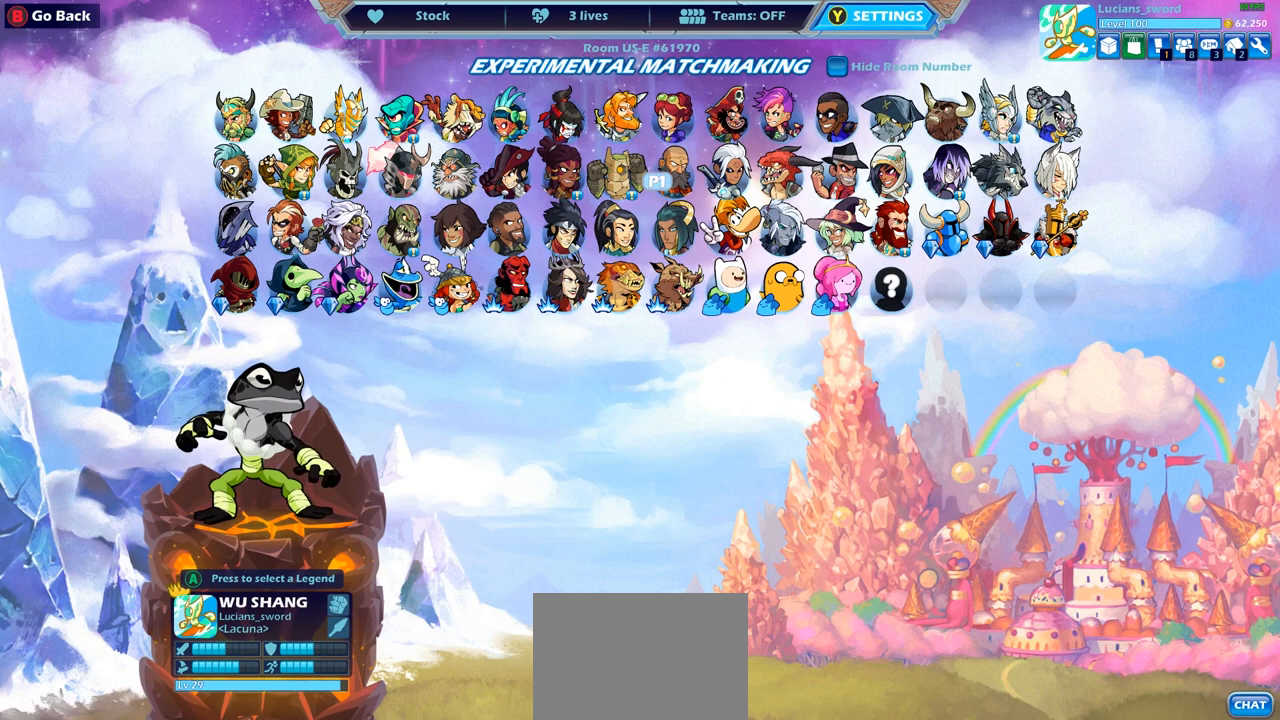
{"buttons": [], "left_stick": "center", "right_stick": "center", "events": []}
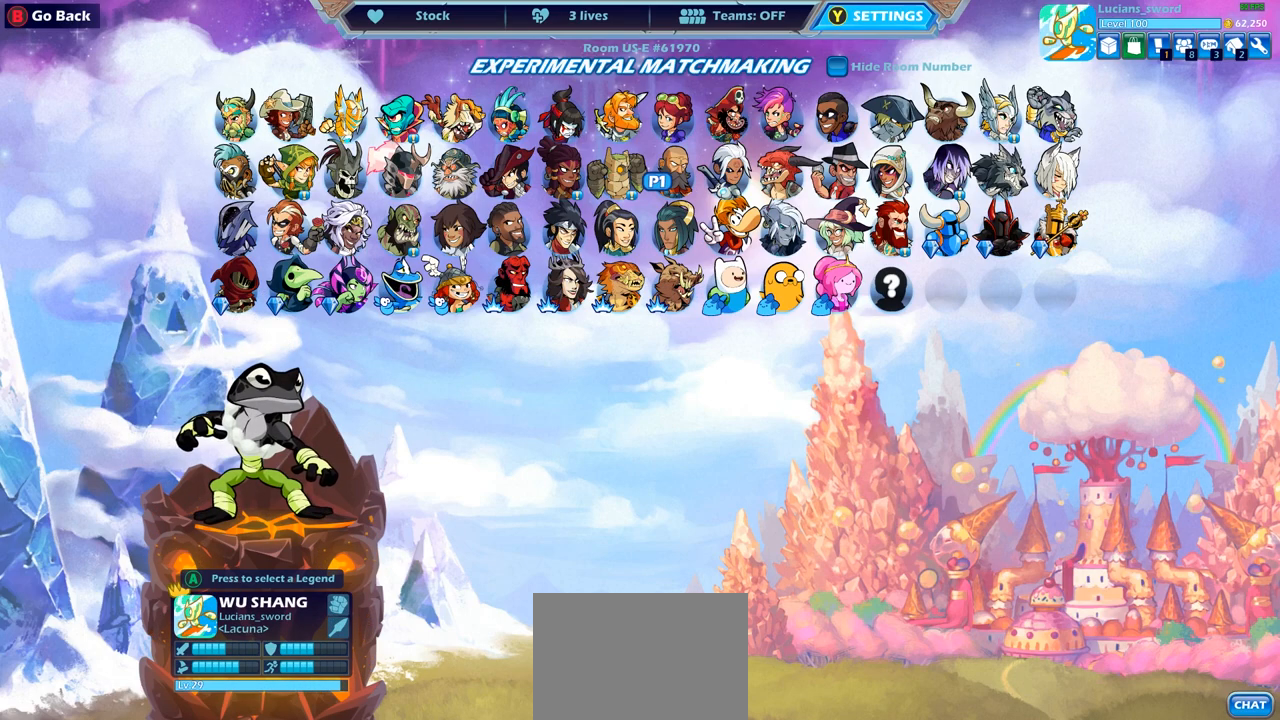
{"buttons": [], "left_stick": "center", "right_stick": "center", "events": []}
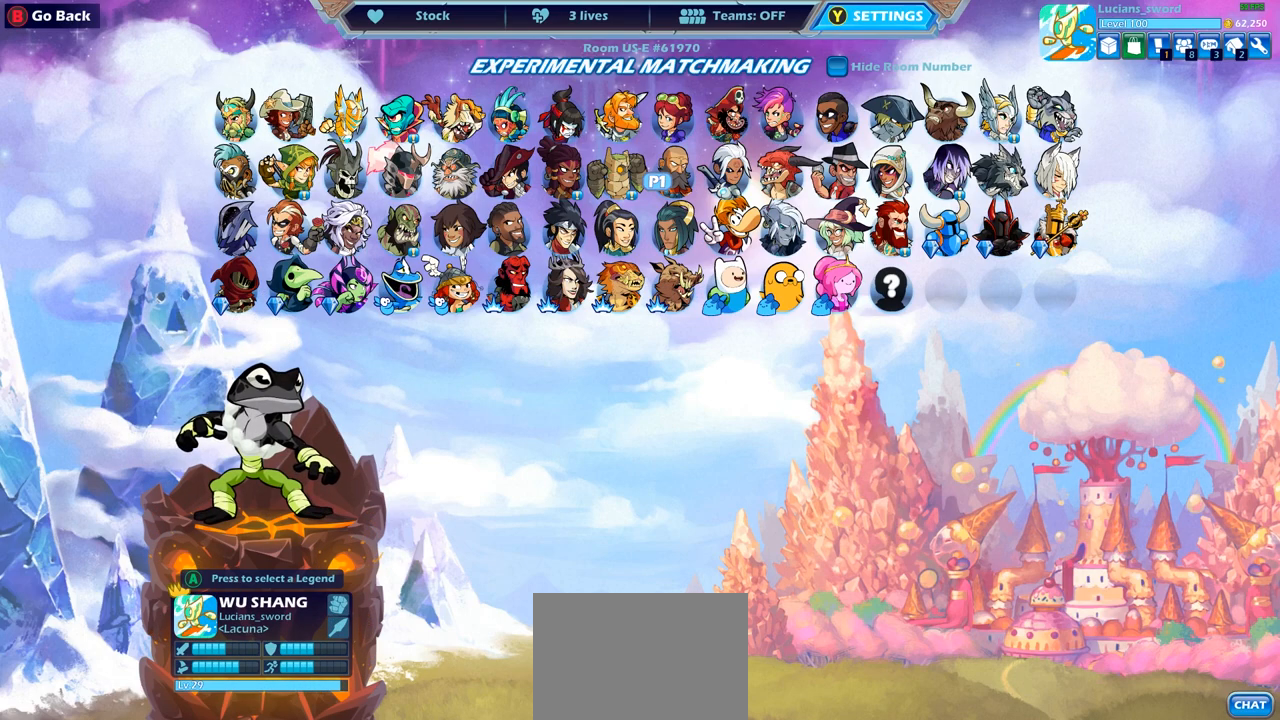
{"buttons": [], "left_stick": "center", "right_stick": "center", "events": [[200, "DPAD_DOWN", "down"], [317, "DPAD_DOWN", "up"]]}
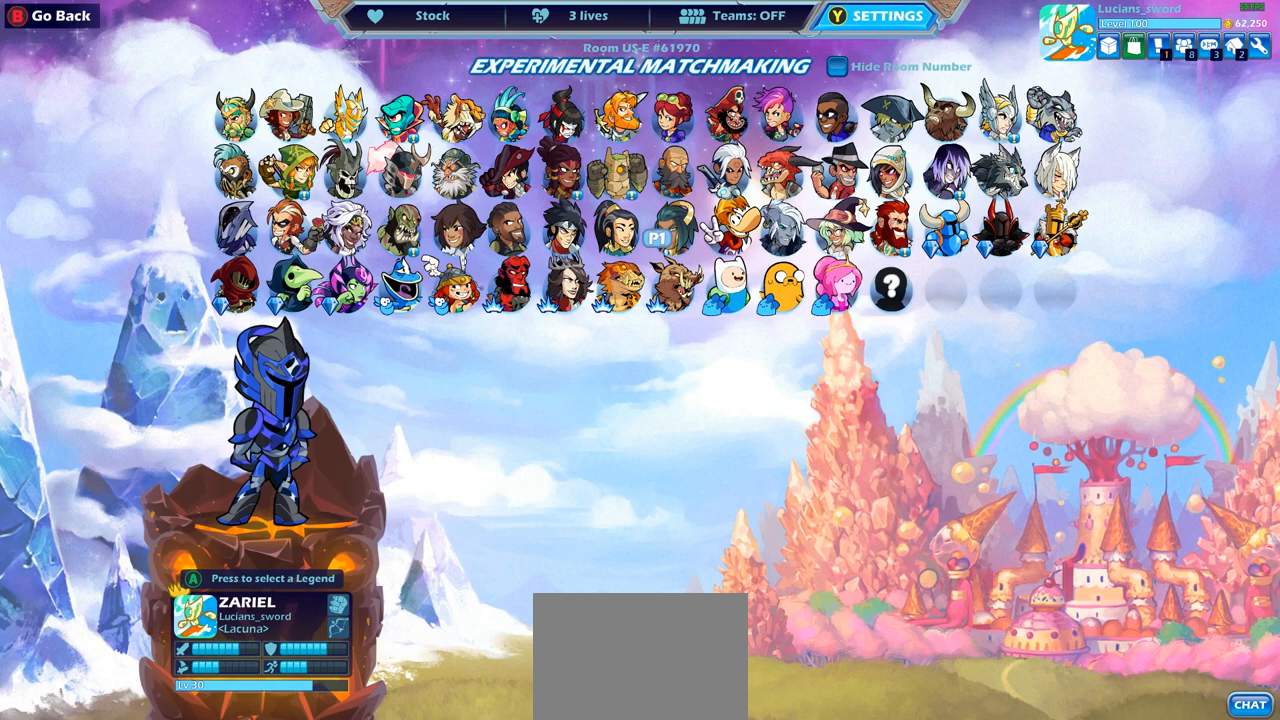
{"buttons": ["DPAD_RIGHT"], "left_stick": "center", "right_stick": "center", "events": [[133, "DPAD_DOWN", "down"], [250, "DPAD_DOWN", "up"], [433, "DPAD_RIGHT", "down"]]}
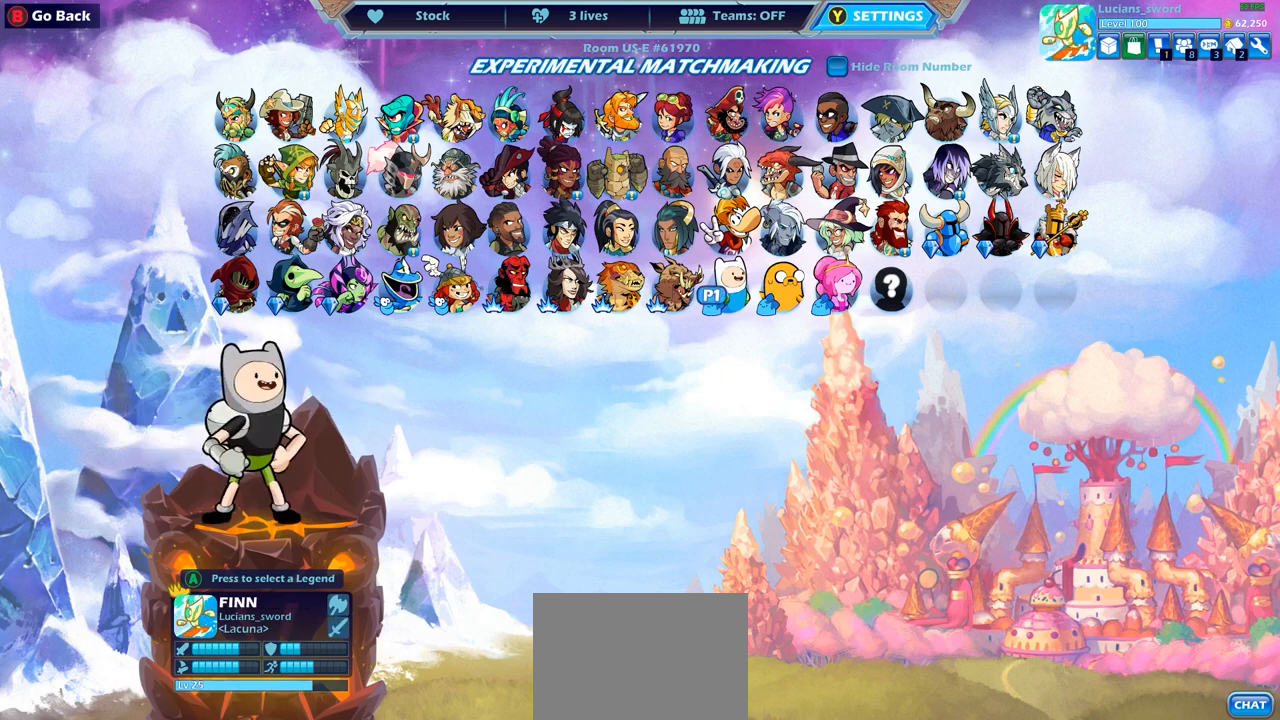
{"buttons": [], "left_stick": "center", "right_stick": "center", "events": [[50, "DPAD_RIGHT", "up"], [133, "DPAD_RIGHT", "down"], [250, "DPAD_RIGHT", "up"]]}
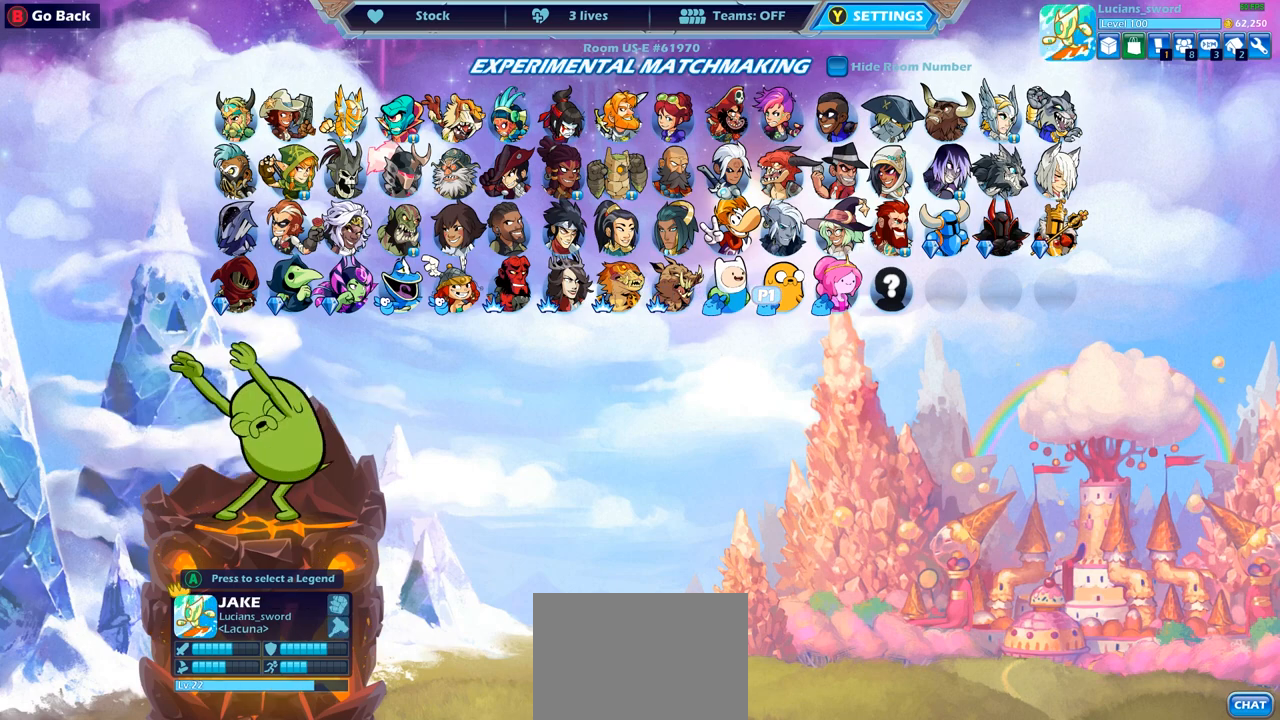
{"buttons": [], "left_stick": "center", "right_stick": "center", "events": []}
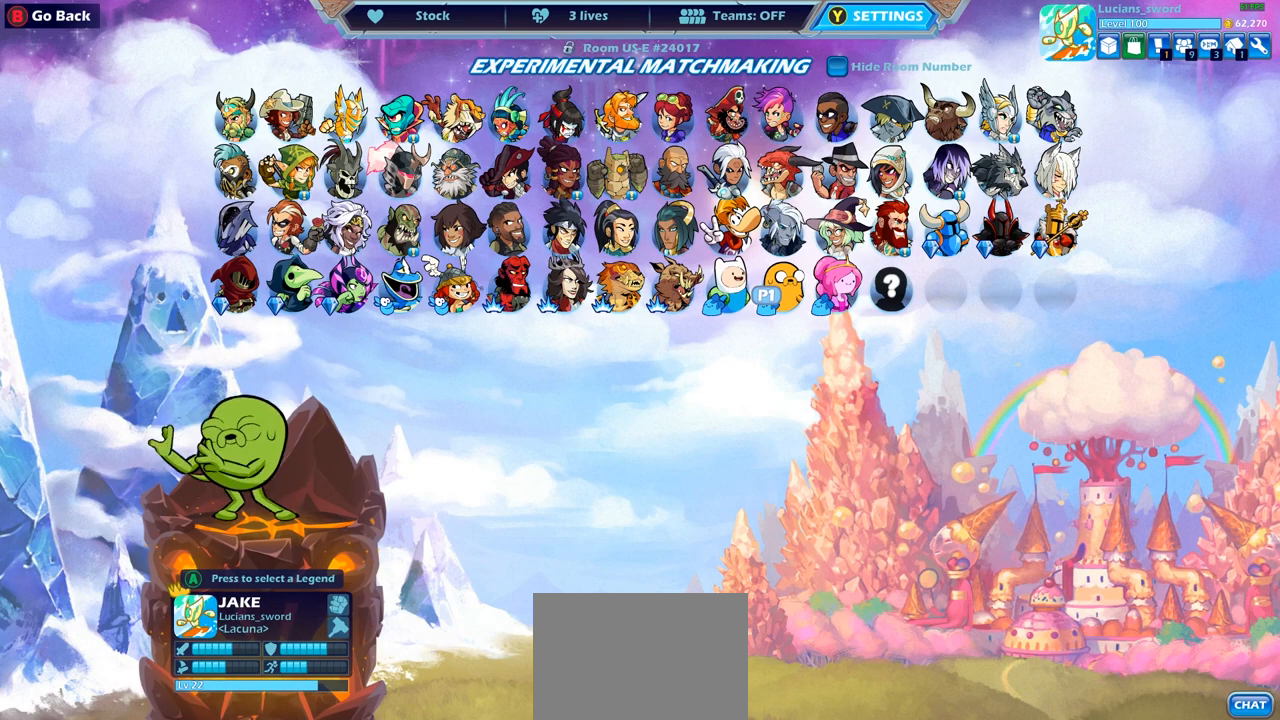
{"buttons": [], "left_stick": "center", "right_stick": "center", "events": []}
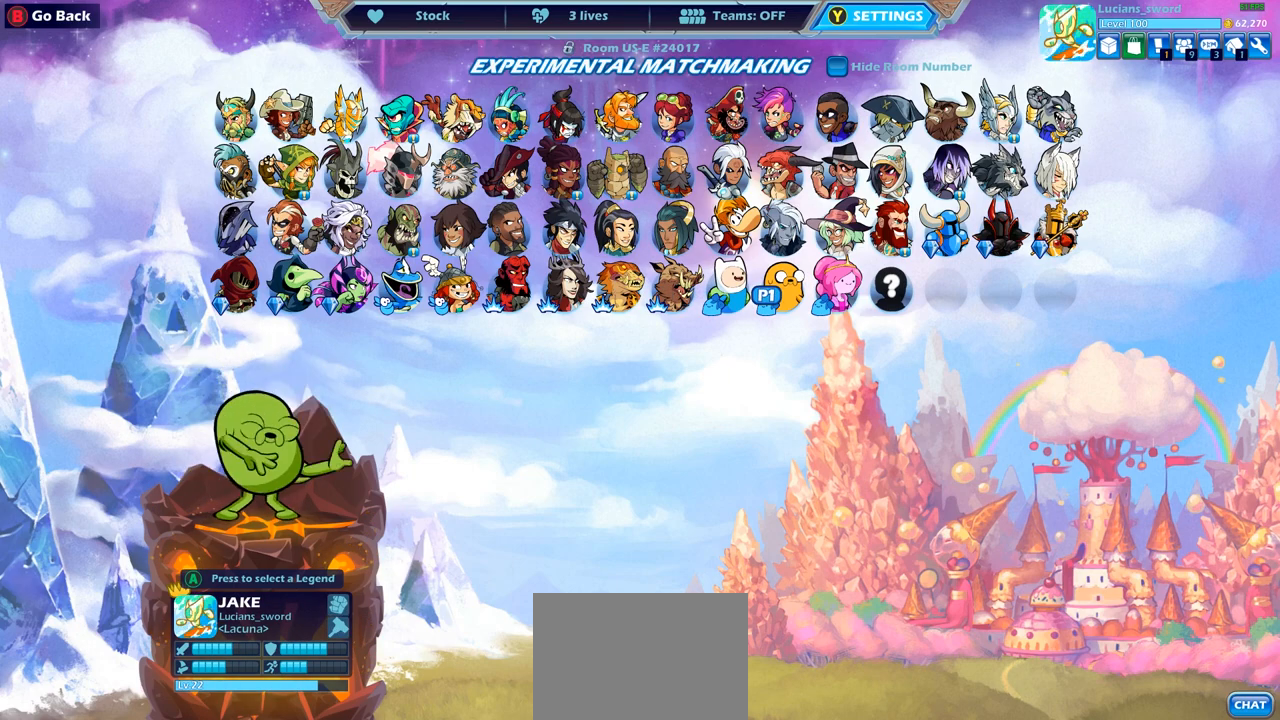
{"buttons": [], "left_stick": "center", "right_stick": "center", "events": []}
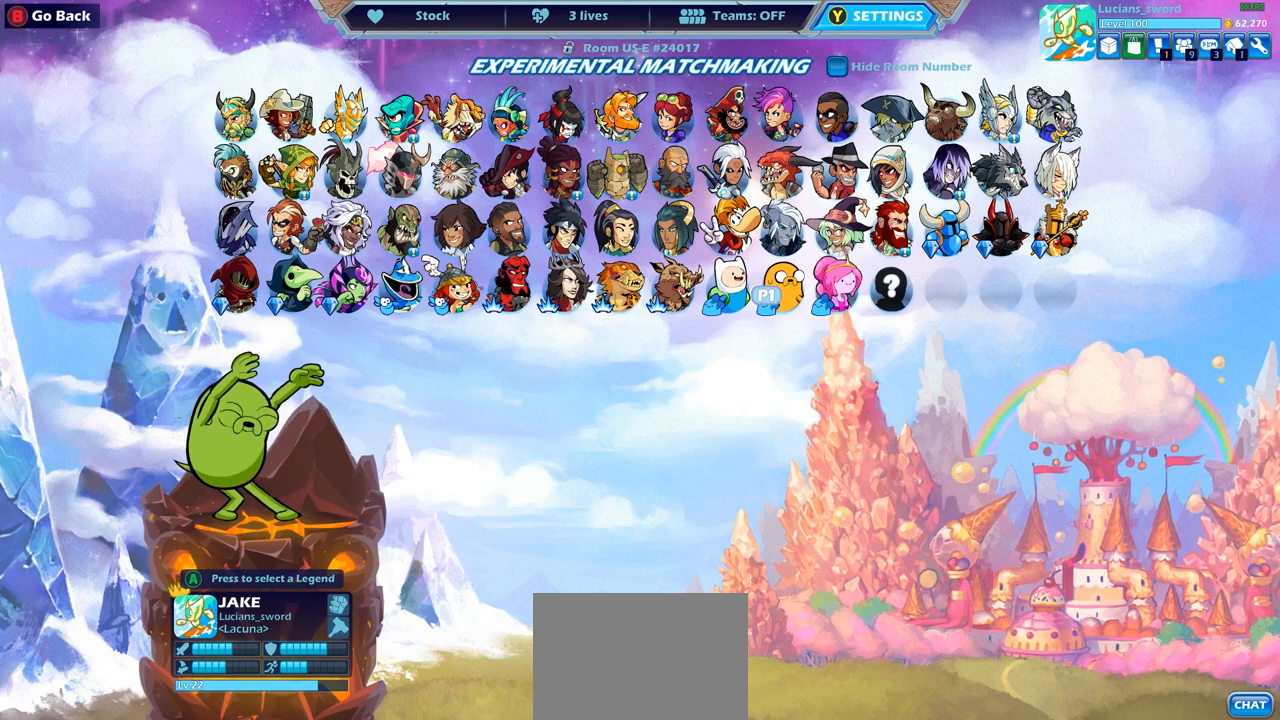
{"buttons": [], "left_stick": "center", "right_stick": "center", "events": []}
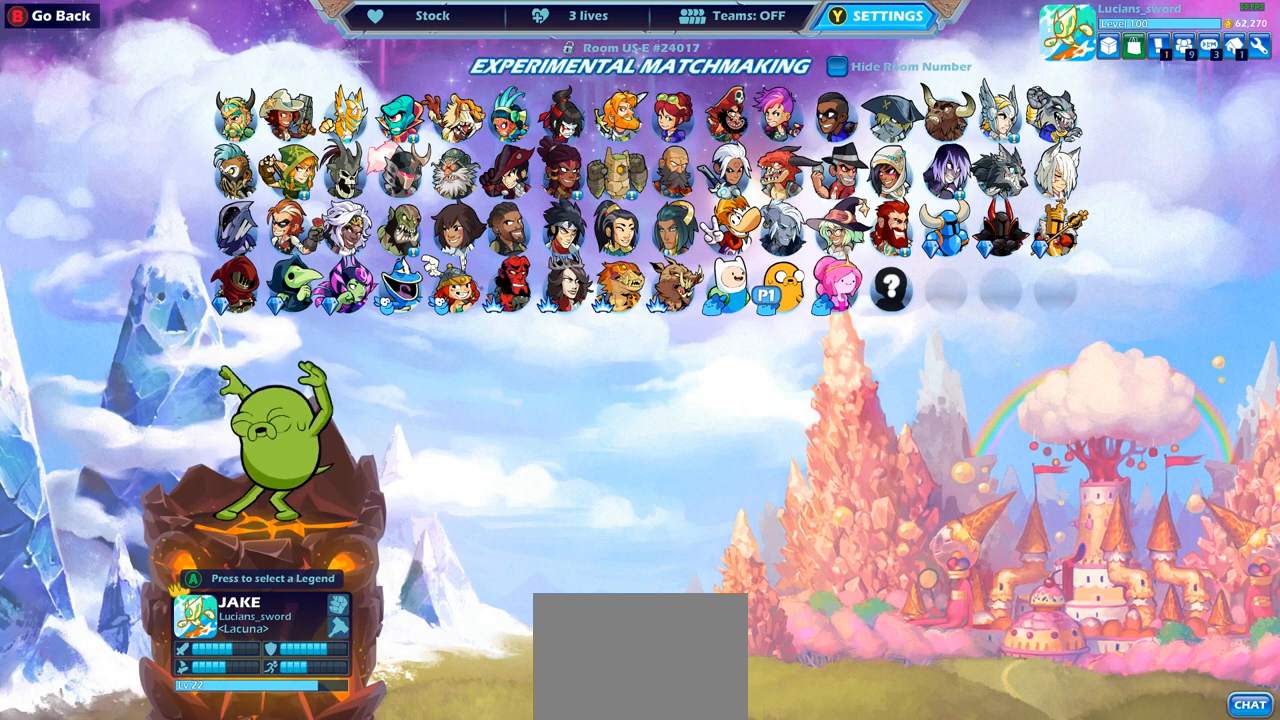
{"buttons": [], "left_stick": "center", "right_stick": "center", "events": [[400, "CROSS", "down"], [483, "CROSS", "up"]]}
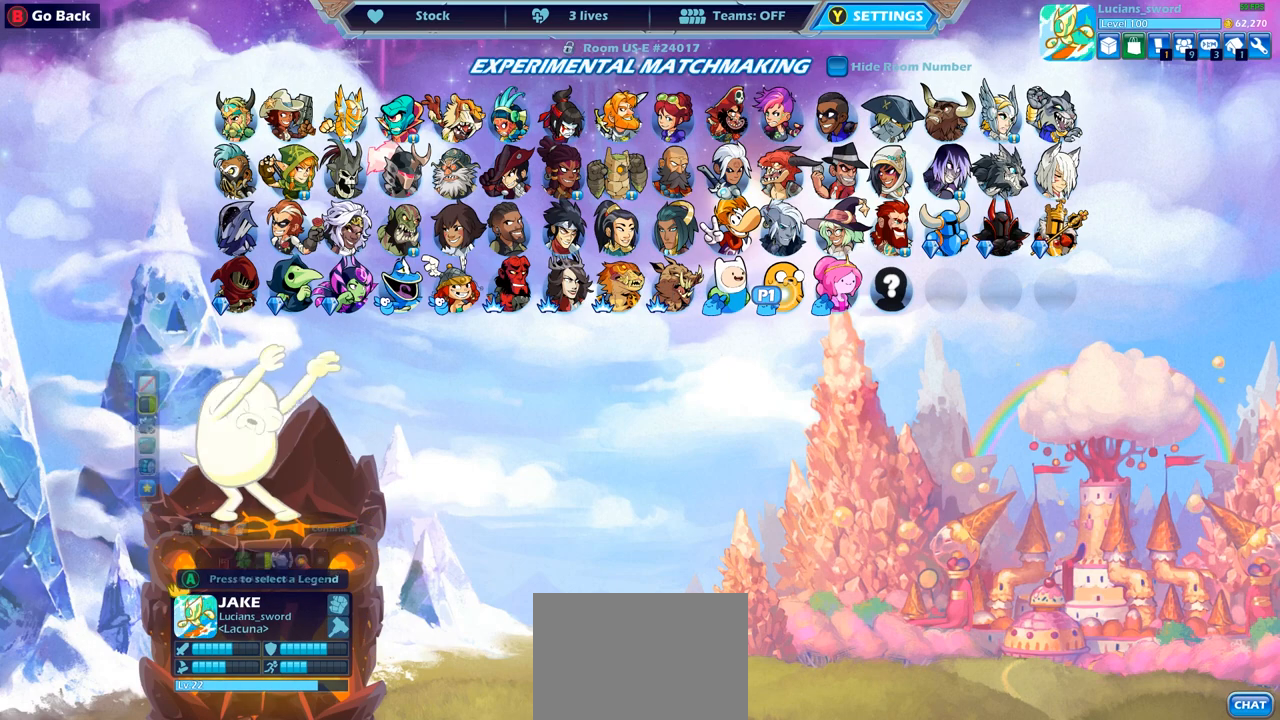
{"buttons": ["DPAD_LEFT"], "left_stick": "center", "right_stick": "center", "events": [[233, "DPAD_LEFT", "down"], [333, "DPAD_LEFT", "up"], [467, "DPAD_LEFT", "down"]]}
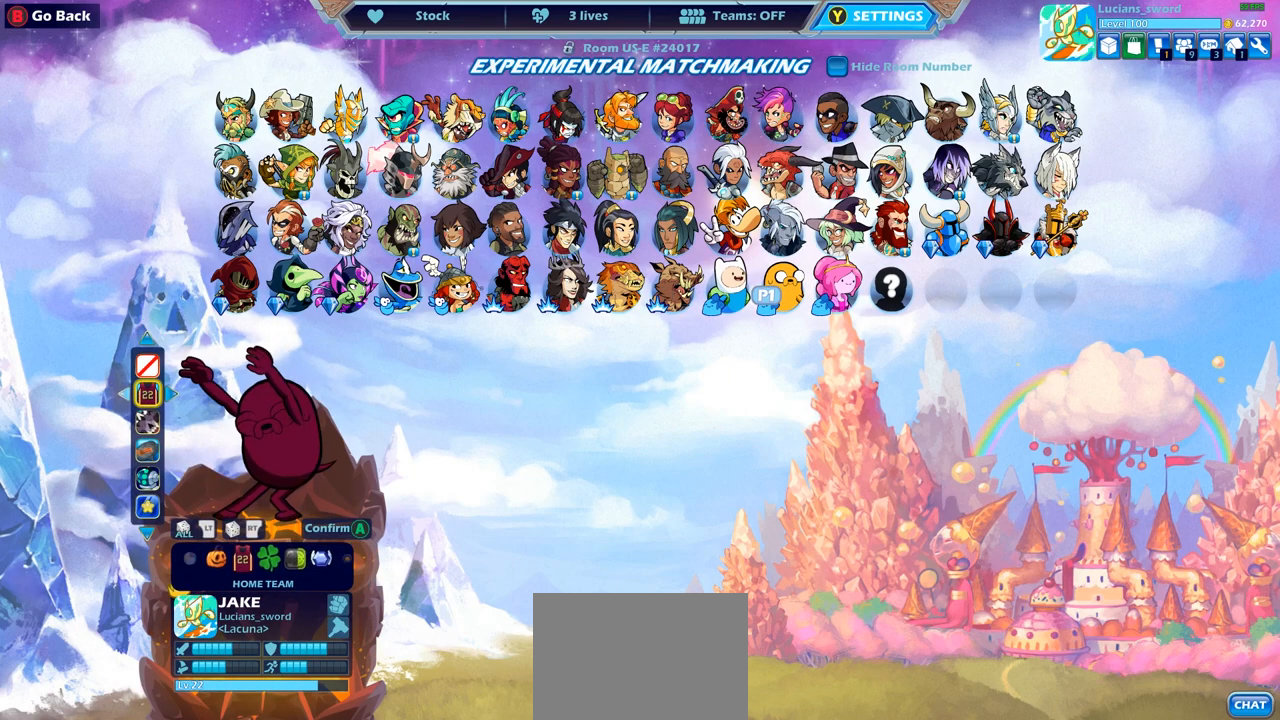
{"buttons": [], "left_stick": "center", "right_stick": "center", "events": [[33, "DPAD_LEFT", "up"]]}
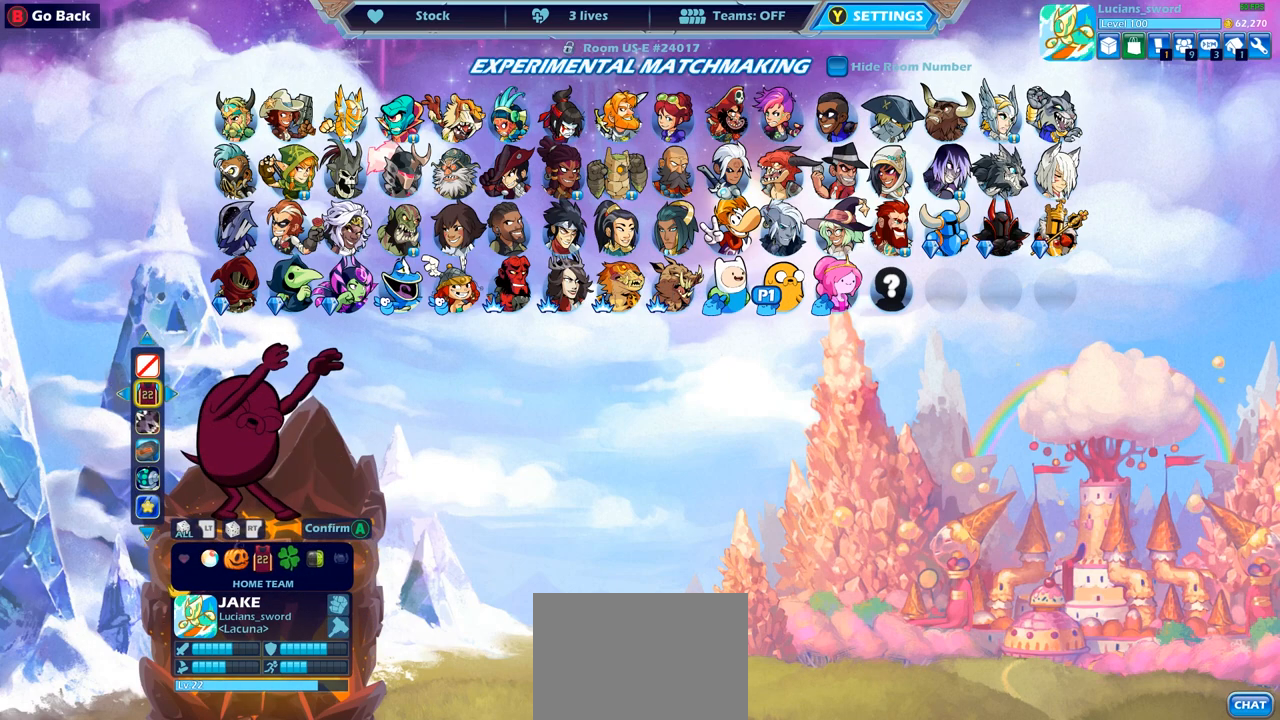
{"buttons": [], "left_stick": "center", "right_stick": "center", "events": [[367, "DPAD_RIGHT", "down"], [483, "DPAD_RIGHT", "up"]]}
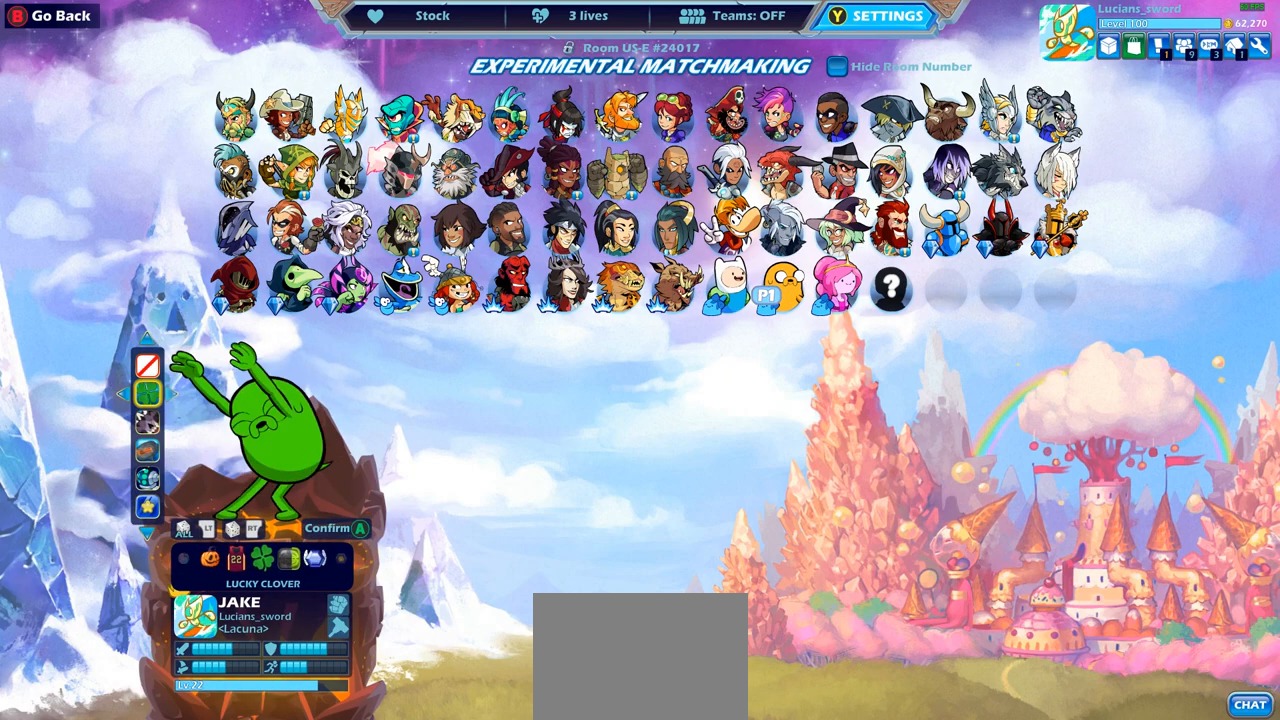
{"buttons": [], "left_stick": "center", "right_stick": "center", "events": [[33, "DPAD_RIGHT", "down"], [150, "DPAD_RIGHT", "up"]]}
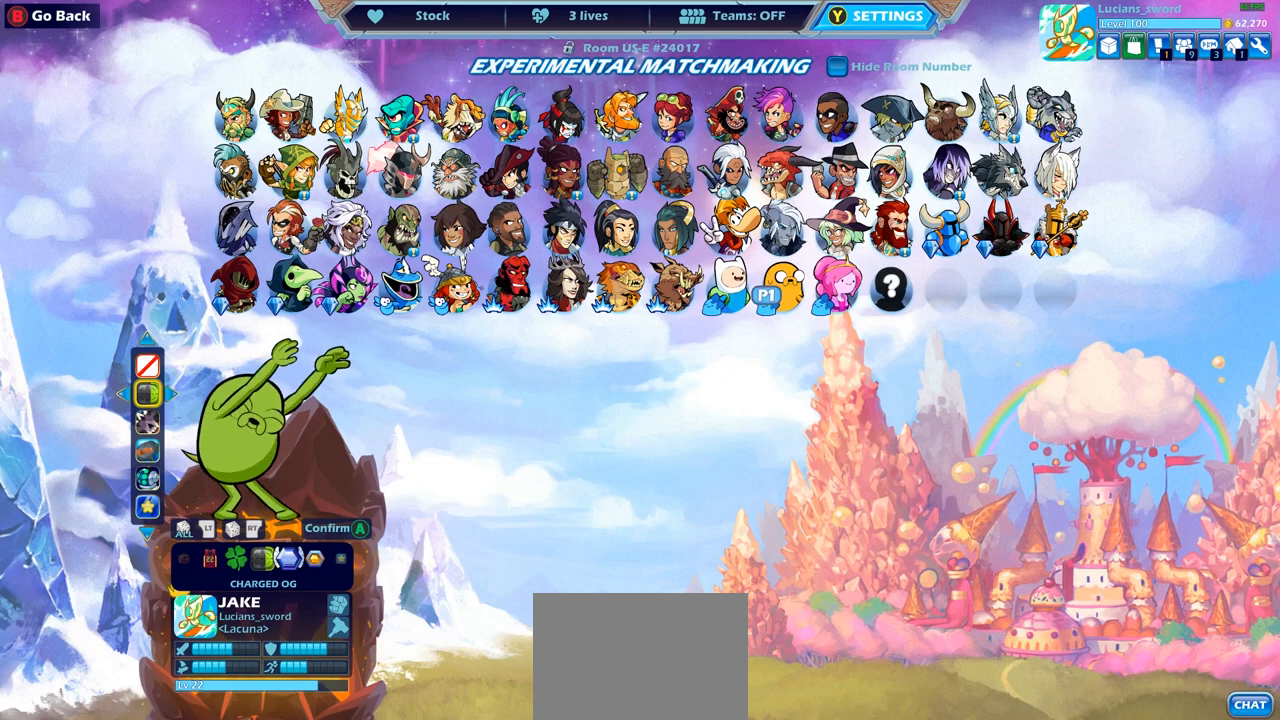
{"buttons": [], "left_stick": "center", "right_stick": "center", "events": [[33, "DPAD_RIGHT", "down"], [167, "DPAD_RIGHT", "up"]]}
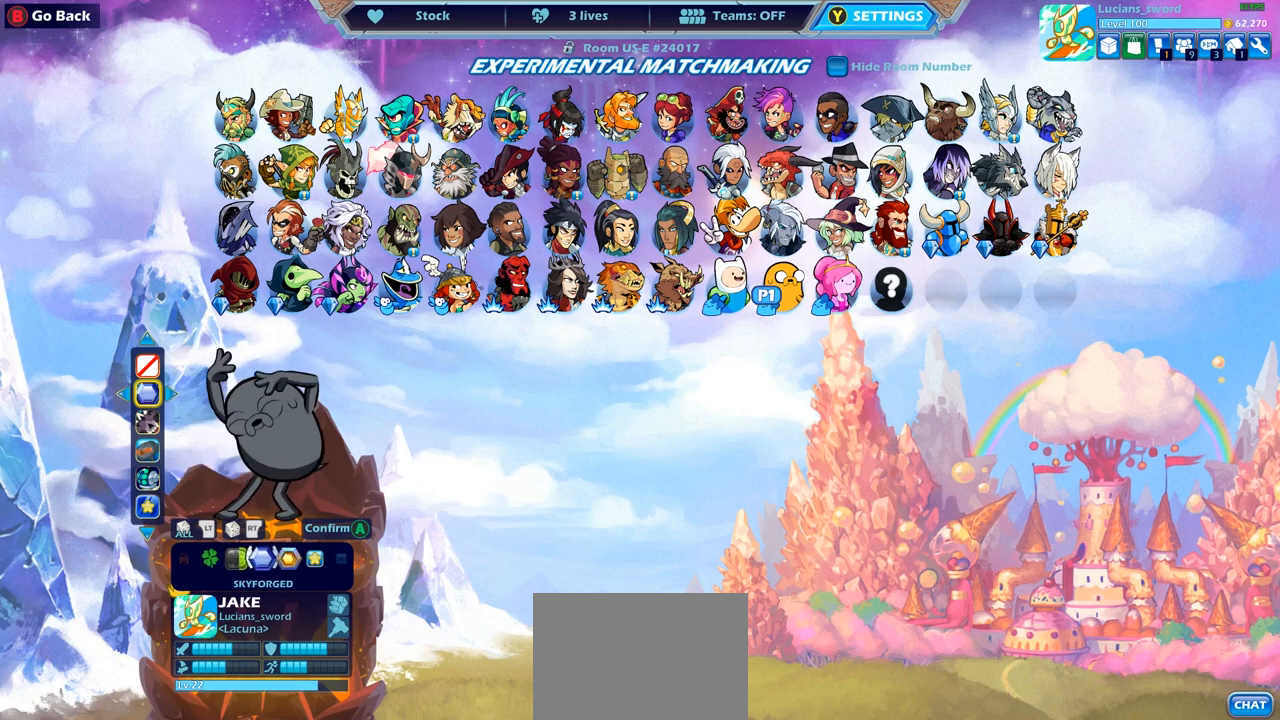
{"buttons": [], "left_stick": "center", "right_stick": "center", "events": [[83, "DPAD_RIGHT", "down"], [183, "DPAD_RIGHT", "up"]]}
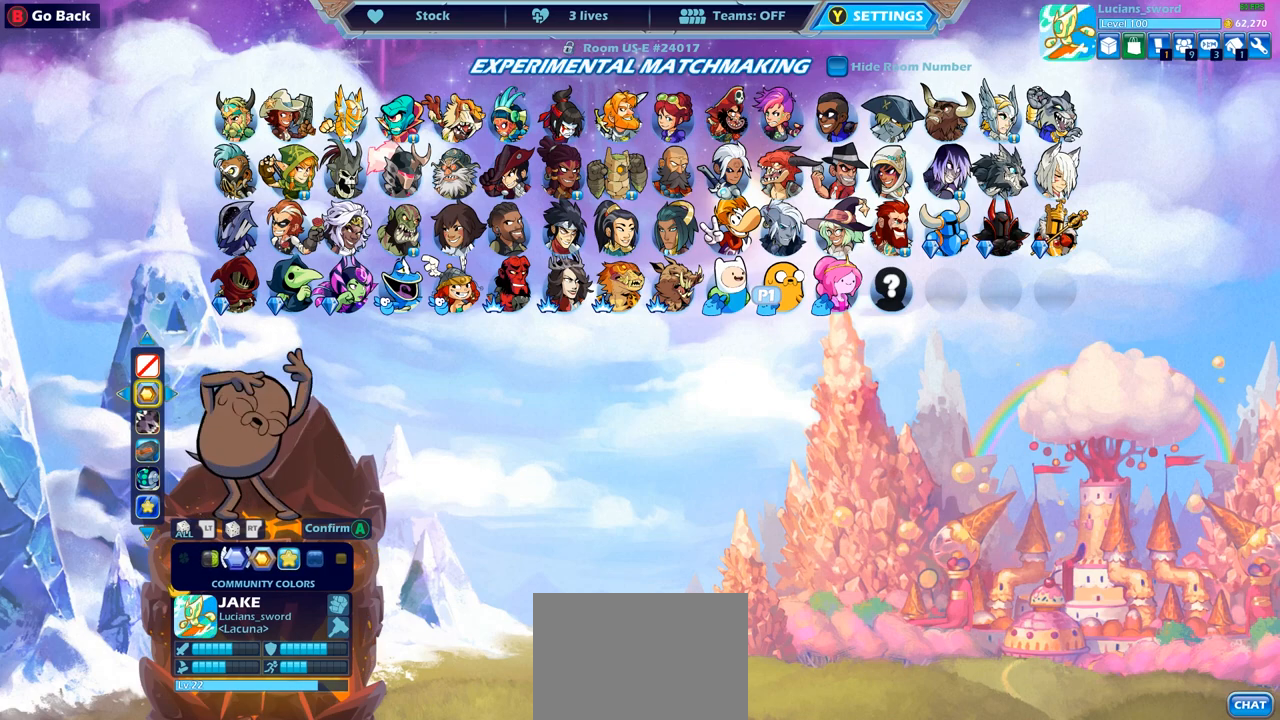
{"buttons": ["DPAD_DOWN"], "left_stick": "center", "right_stick": "center", "events": [[50, "DPAD_LEFT", "down"], [167, "DPAD_LEFT", "up"], [483, "DPAD_DOWN", "down"]]}
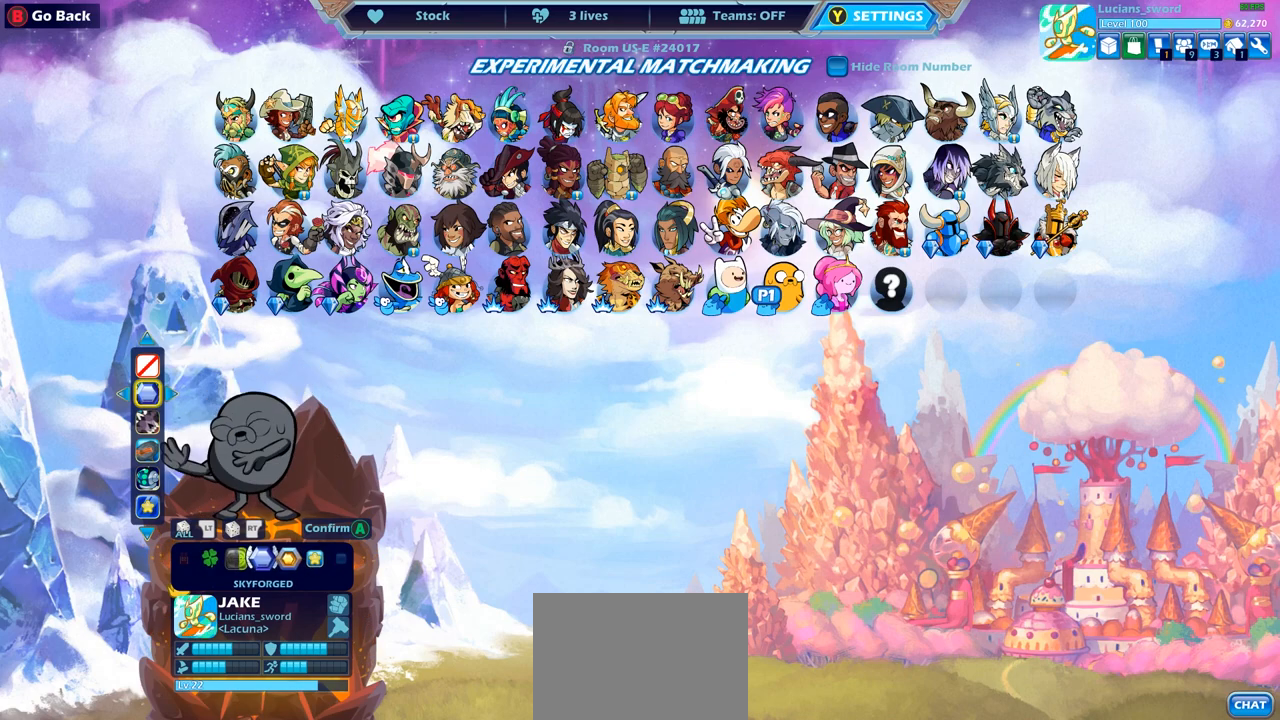
{"buttons": [], "left_stick": "center", "right_stick": "center", "events": [[117, "DPAD_DOWN", "up"]]}
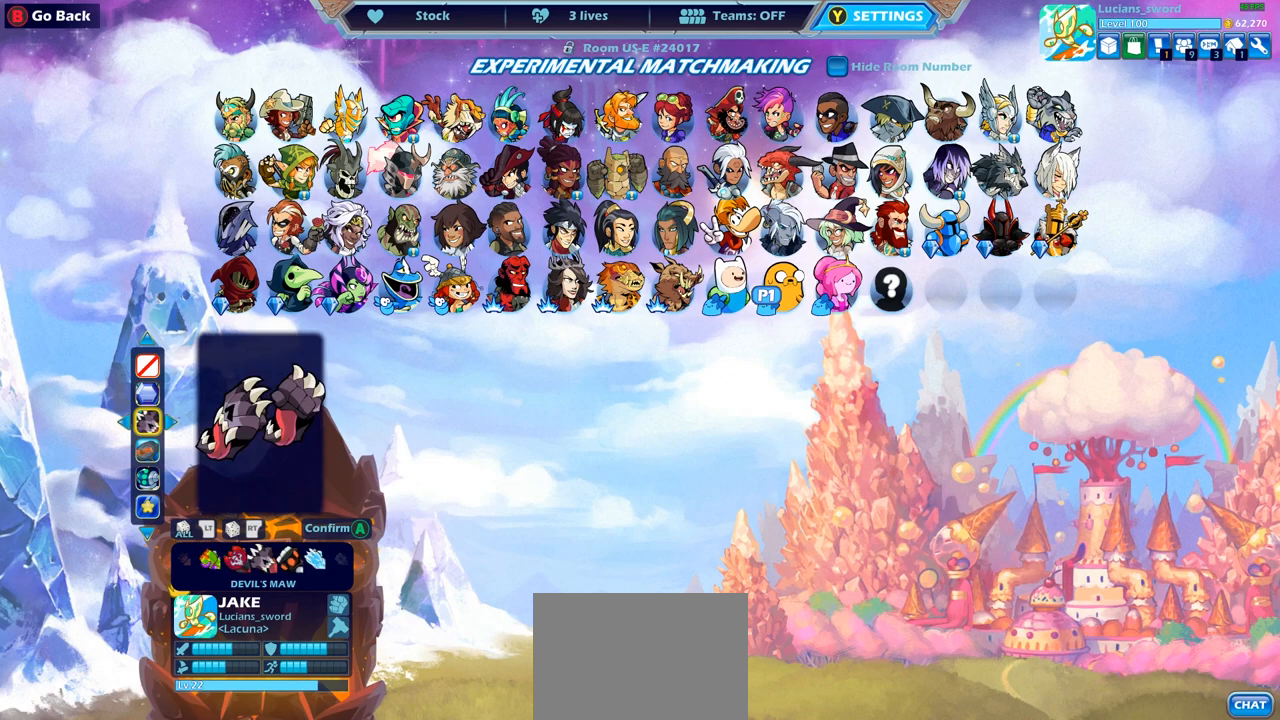
{"buttons": ["DPAD_RIGHT"], "left_stick": "center", "right_stick": "center", "events": [[483, "DPAD_RIGHT", "down"]]}
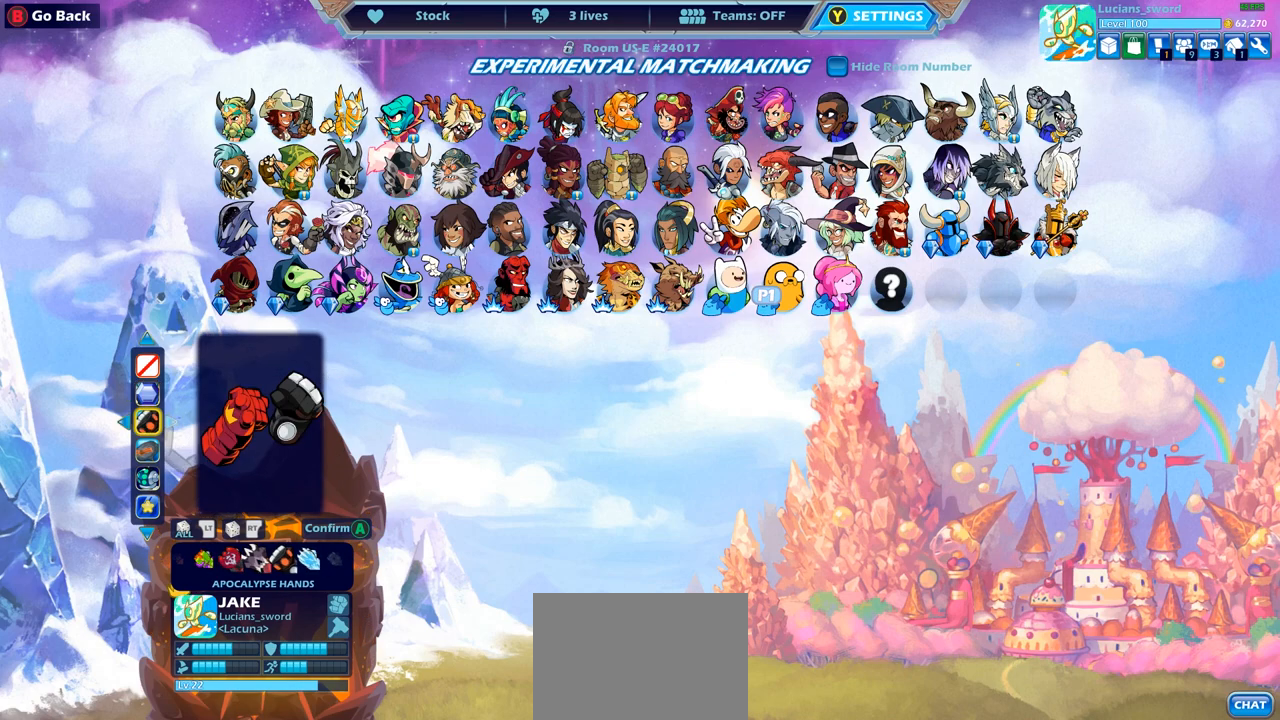
{"buttons": ["DPAD_RIGHT"], "left_stick": "center", "right_stick": "center", "events": [[100, "DPAD_RIGHT", "up"], [167, "DPAD_RIGHT", "down"], [250, "DPAD_RIGHT", "up"], [317, "DPAD_RIGHT", "down"], [383, "DPAD_RIGHT", "up"], [450, "DPAD_RIGHT", "down"]]}
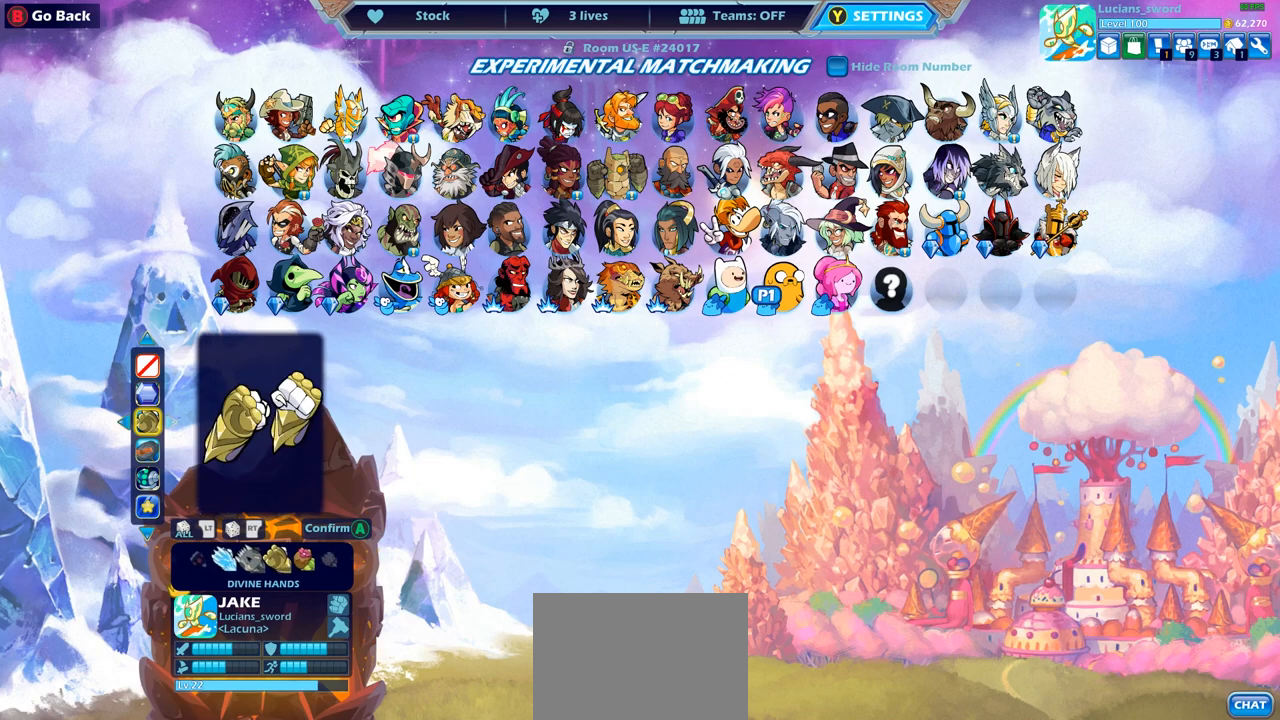
{"buttons": [], "left_stick": "center", "right_stick": "center", "events": [[33, "DPAD_RIGHT", "up"], [100, "DPAD_RIGHT", "down"], [167, "DPAD_RIGHT", "up"], [233, "DPAD_RIGHT", "down"], [317, "DPAD_RIGHT", "up"], [367, "DPAD_RIGHT", "down"], [450, "DPAD_RIGHT", "up"]]}